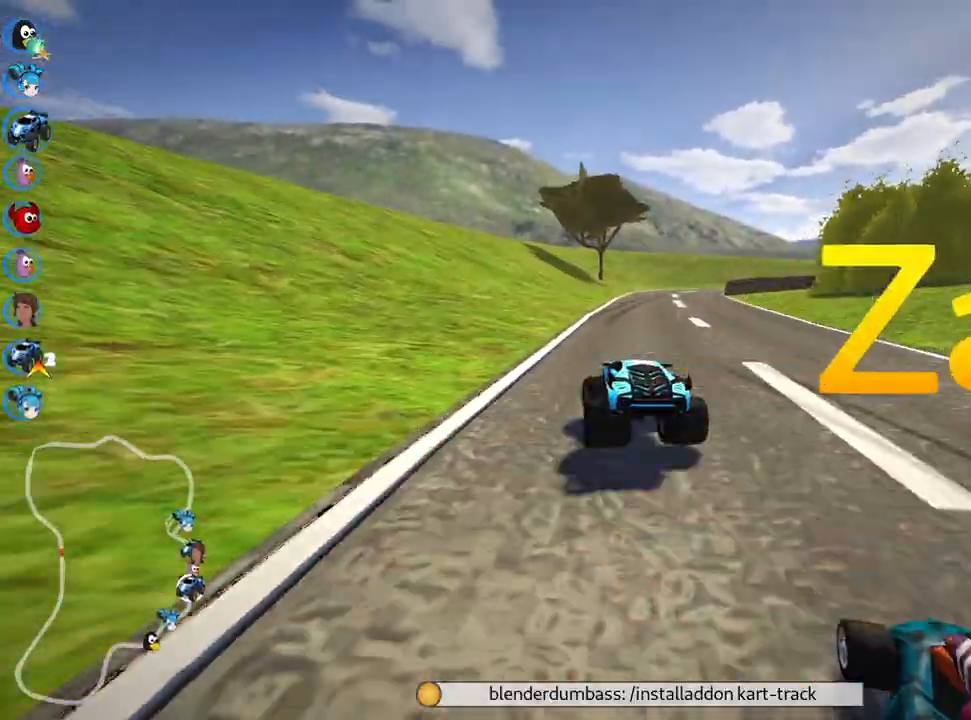
Gameplay with keyboard; each line is a JSON object with the keys held at the frame after it. "events" lists presses ("down") and releases ("up") of "down", "fire", "flag", "left", "look", "nitro", "right", "skid" and "up" between this image and that frame as [ms after this image, input, new state], when the widget could be followed in between. No other keys are recorded. Mouse input is not recorded. Key names are as the overlay labels them; some are game actions (e.g. jump) rather than physical keys.
{"keys": ["right", "skid", "up"], "events": [[50, "left", "down"], [100, "right", "up"], [383, "right", "down"], [450, "left", "up"]]}
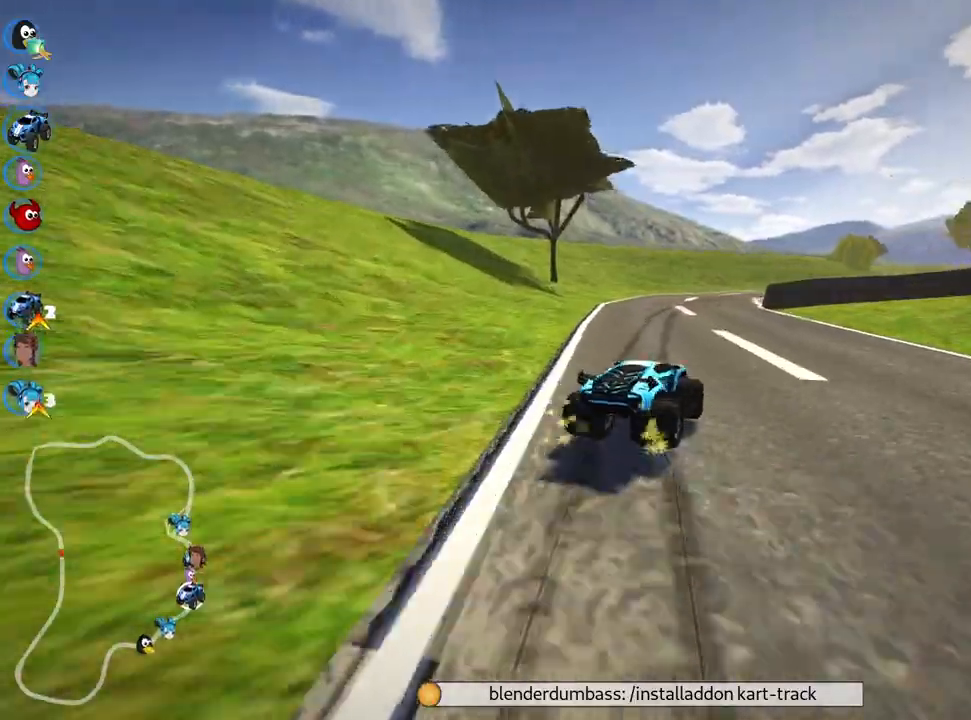
{"keys": ["skid", "up"], "events": [[17, "right", "up"], [33, "left", "down"], [217, "left", "up"]]}
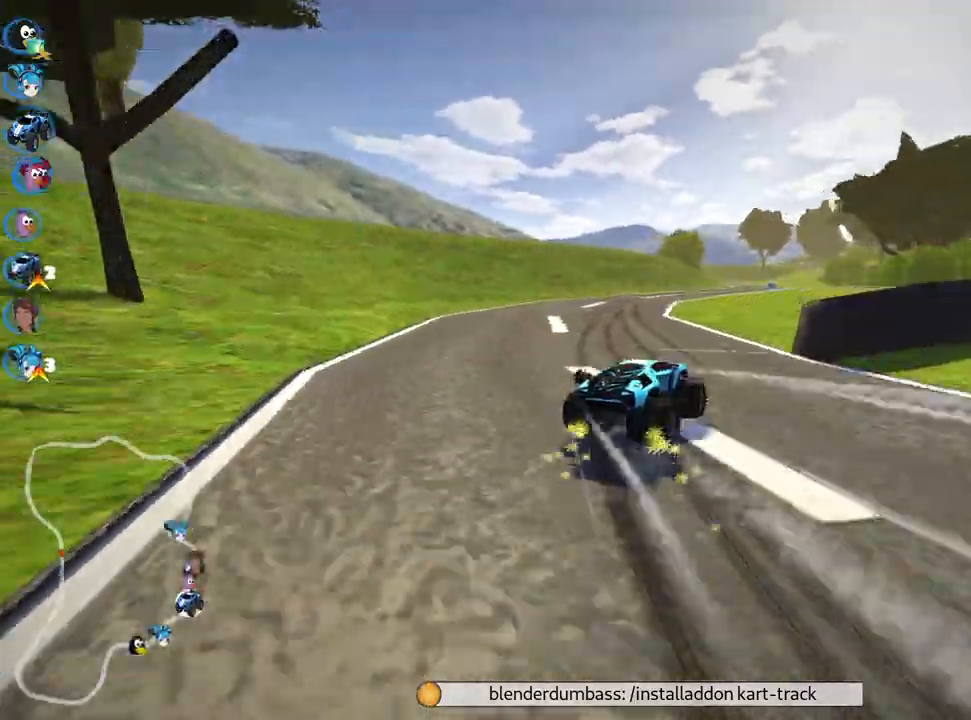
{"keys": ["up"], "events": [[383, "skid", "up"]]}
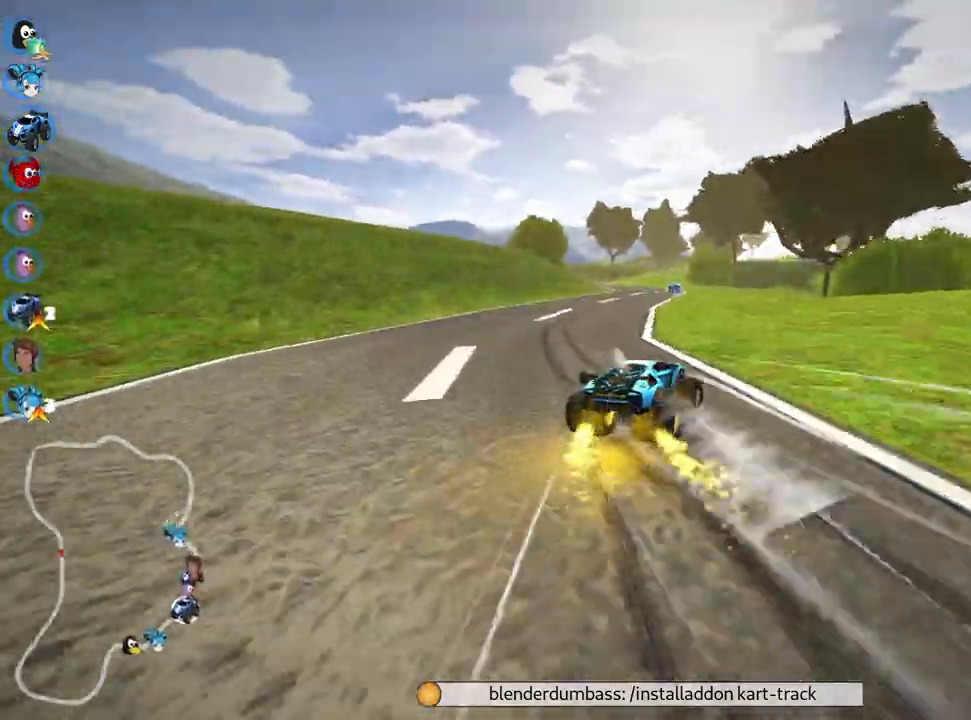
{"keys": ["up"], "events": [[333, "left", "down"], [450, "left", "up"]]}
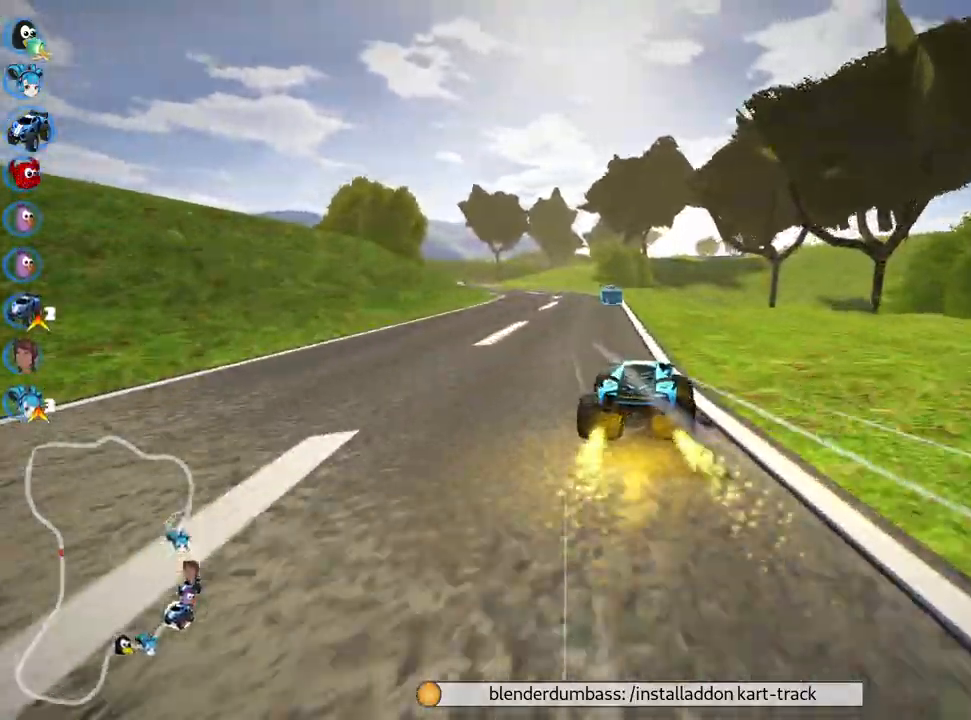
{"keys": ["left", "skid", "up"], "events": [[283, "left", "down"], [300, "skid", "down"]]}
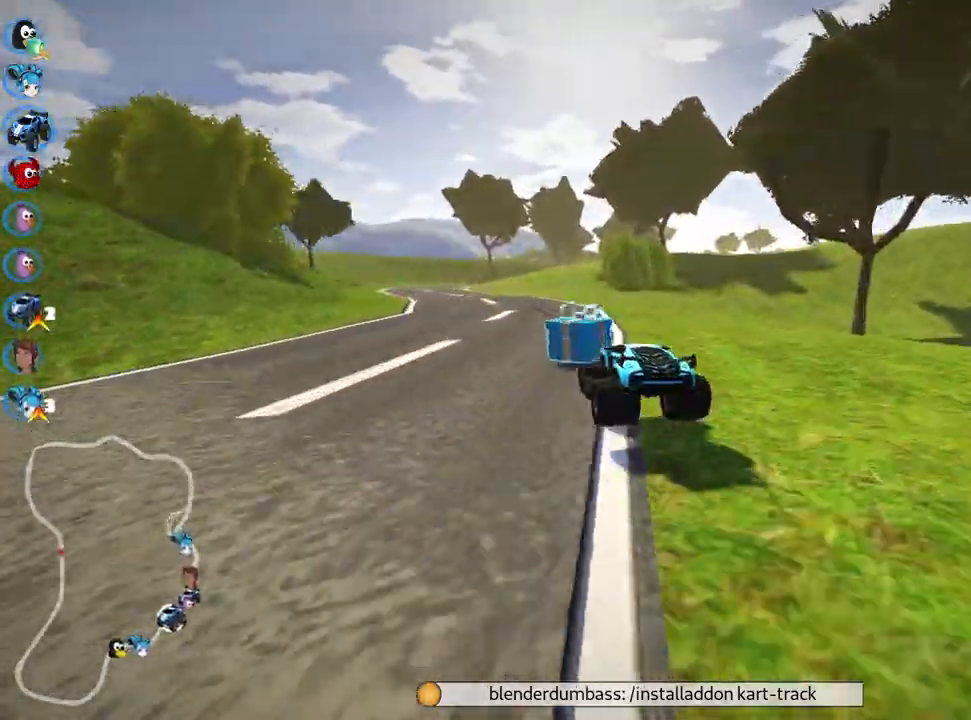
{"keys": ["right", "skid", "up"], "events": [[167, "left", "up"], [367, "right", "down"]]}
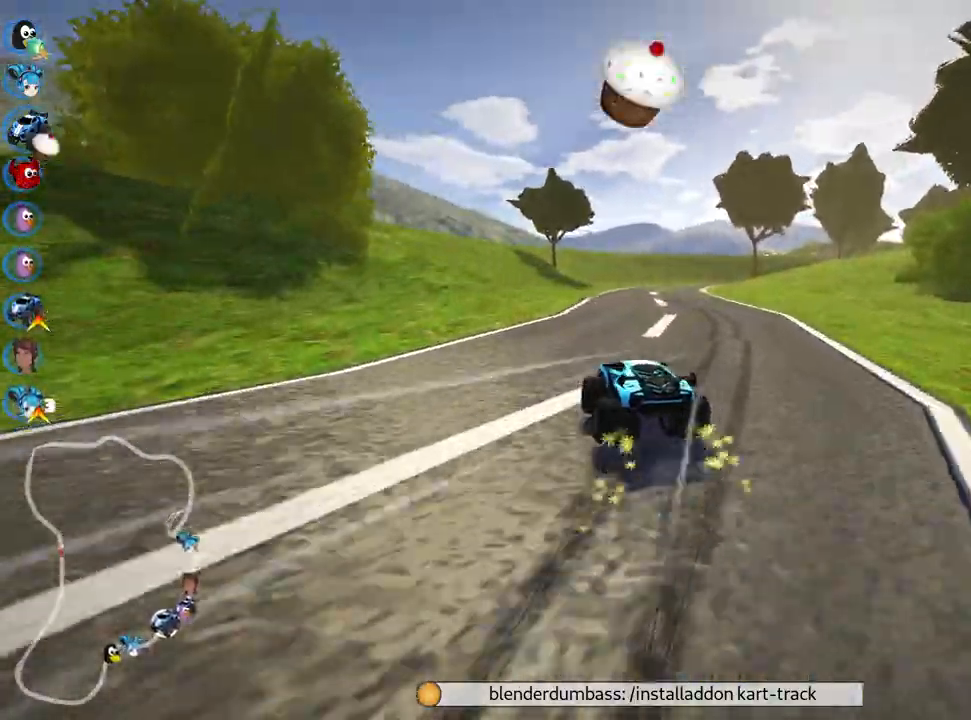
{"keys": ["right", "up"], "events": [[450, "skid", "up"]]}
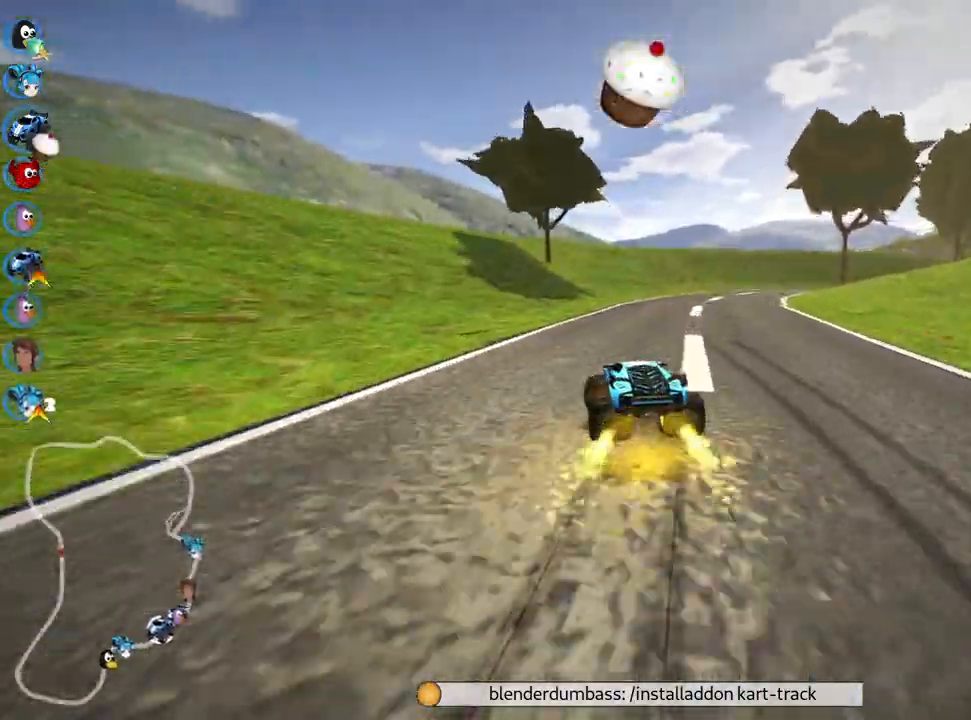
{"keys": ["right", "skid", "up"], "events": [[117, "right", "up"], [400, "skid", "down"], [433, "right", "down"]]}
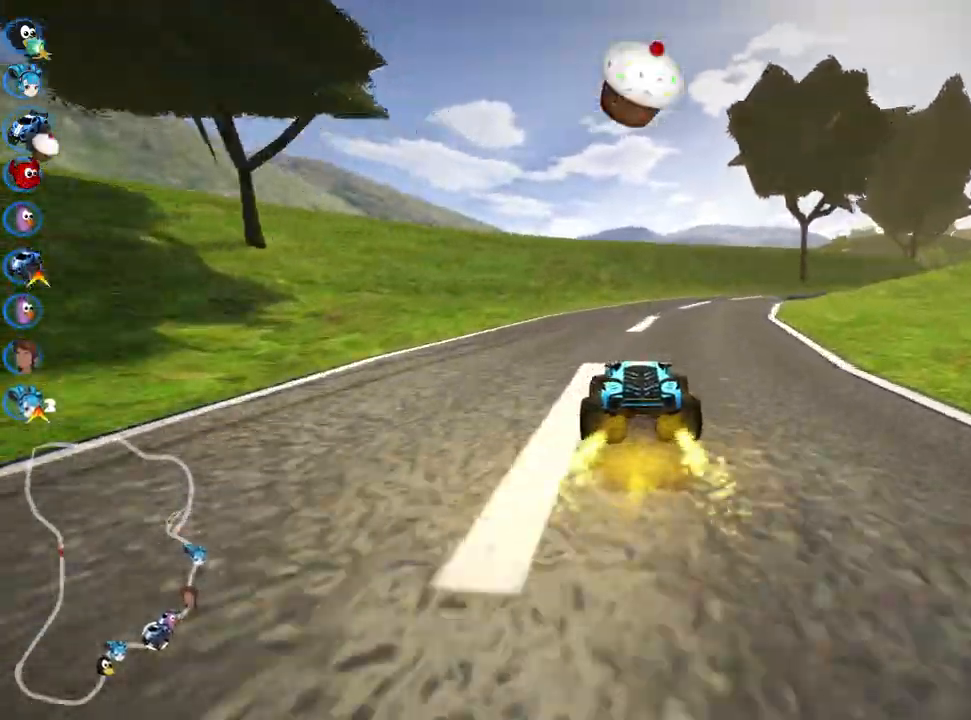
{"keys": ["right", "skid", "up"], "events": []}
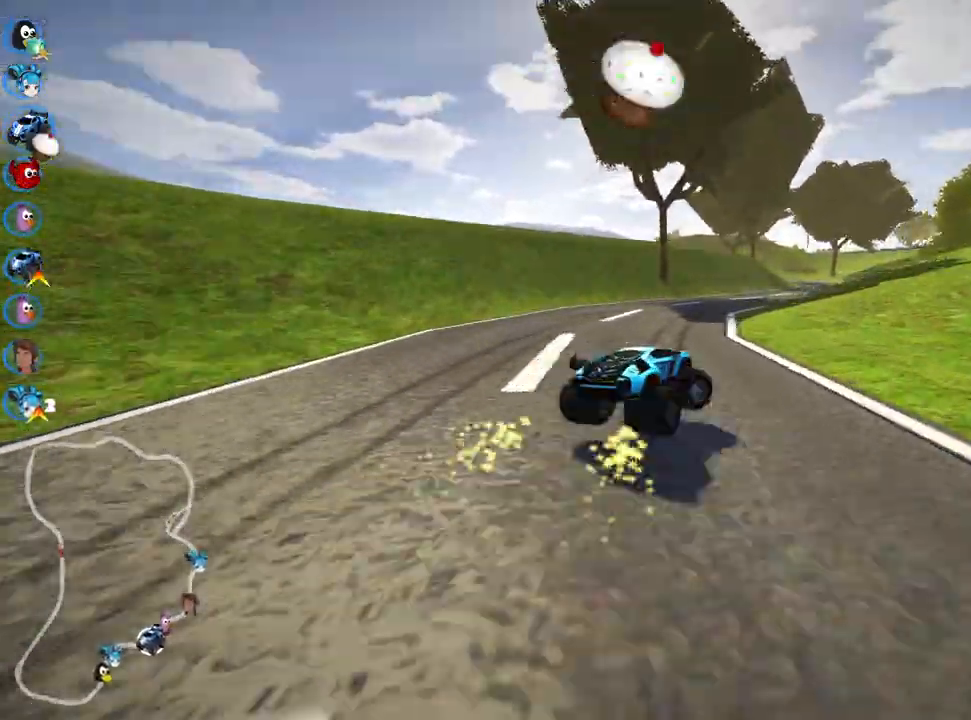
{"keys": ["left", "skid", "up"], "events": [[50, "right", "up"], [83, "left", "down"]]}
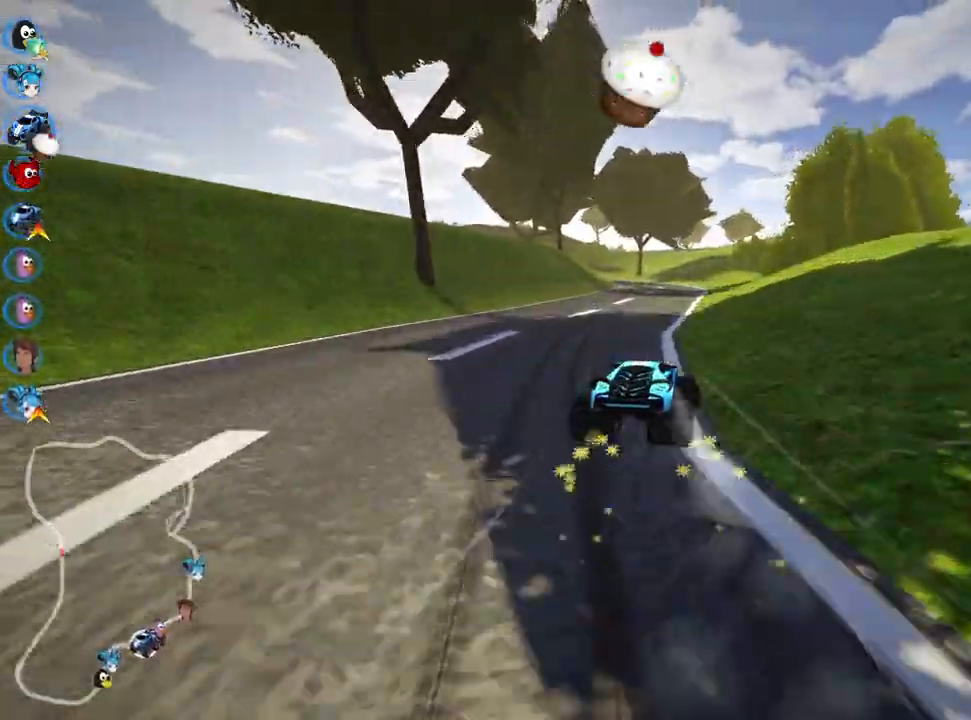
{"keys": ["left", "skid", "up"], "events": []}
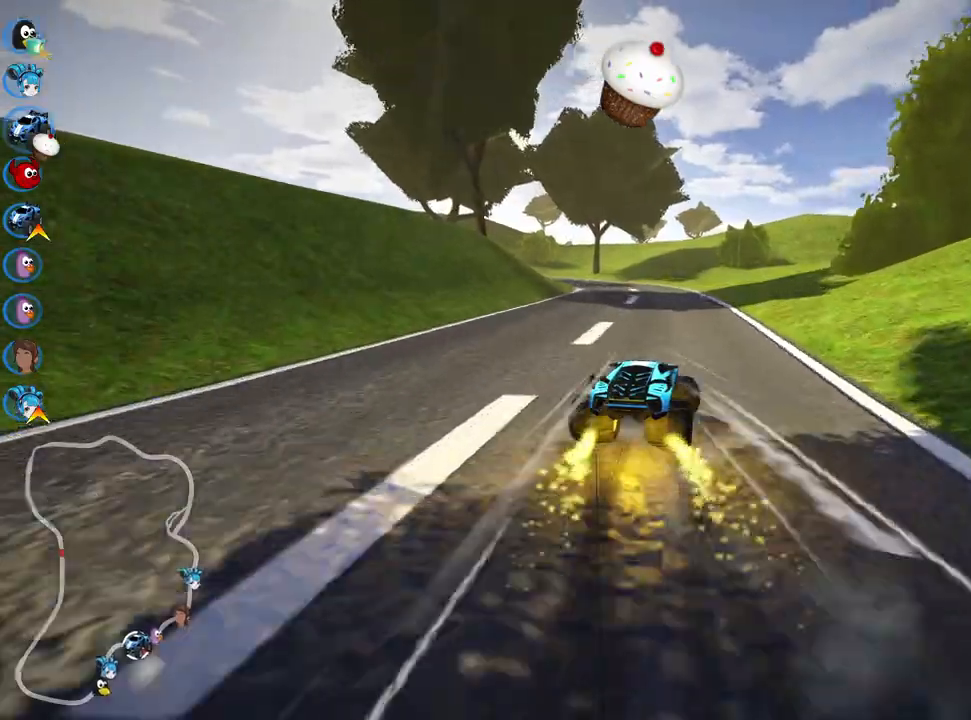
{"keys": ["left", "up"], "events": [[417, "skid", "up"]]}
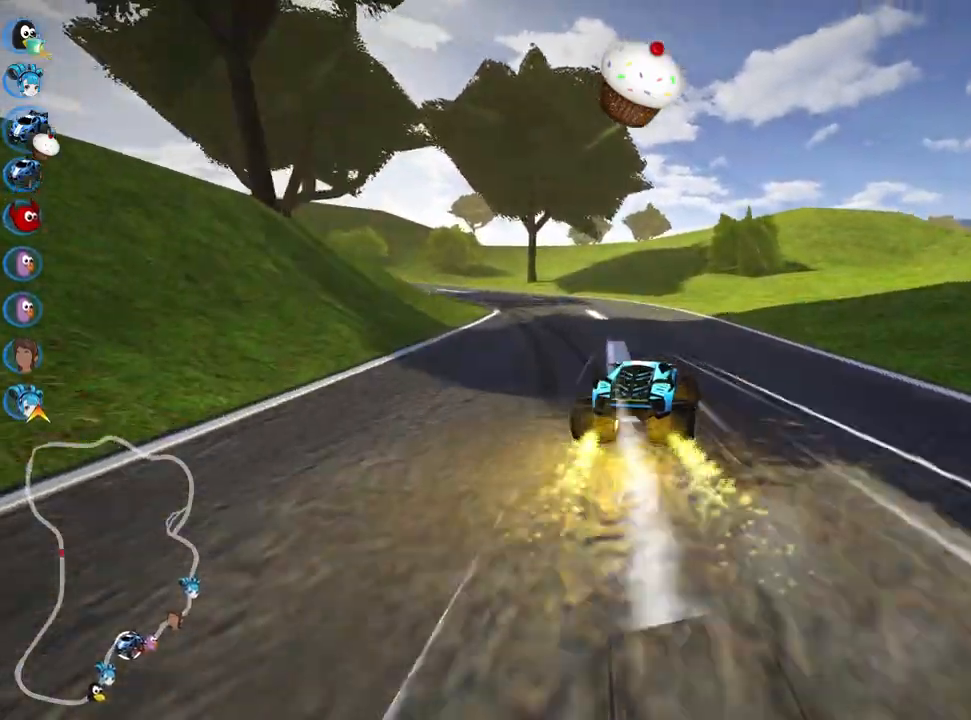
{"keys": ["left", "skid", "up"], "events": [[233, "left", "up"], [433, "left", "down"], [450, "skid", "down"]]}
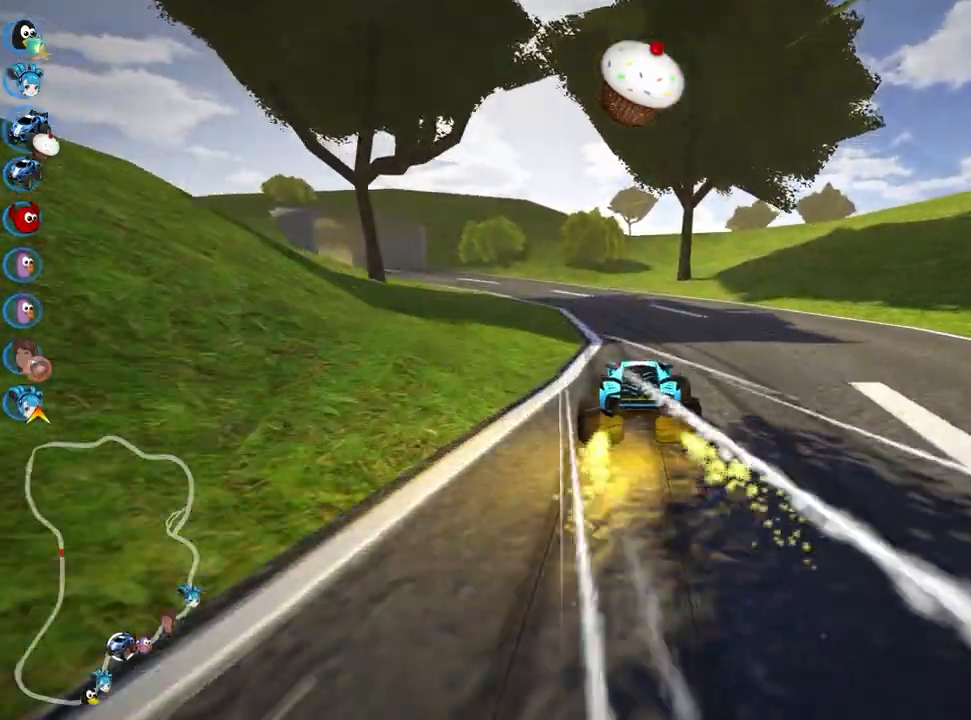
{"keys": ["skid", "up"], "events": [[367, "left", "up"]]}
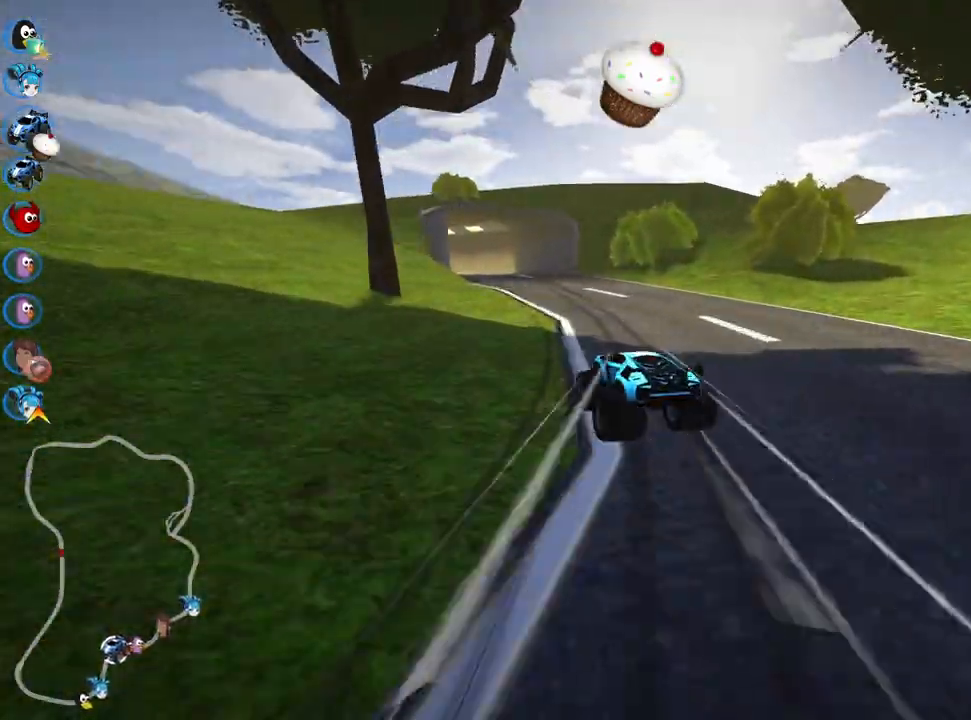
{"keys": ["right", "skid", "up"], "events": [[383, "right", "down"]]}
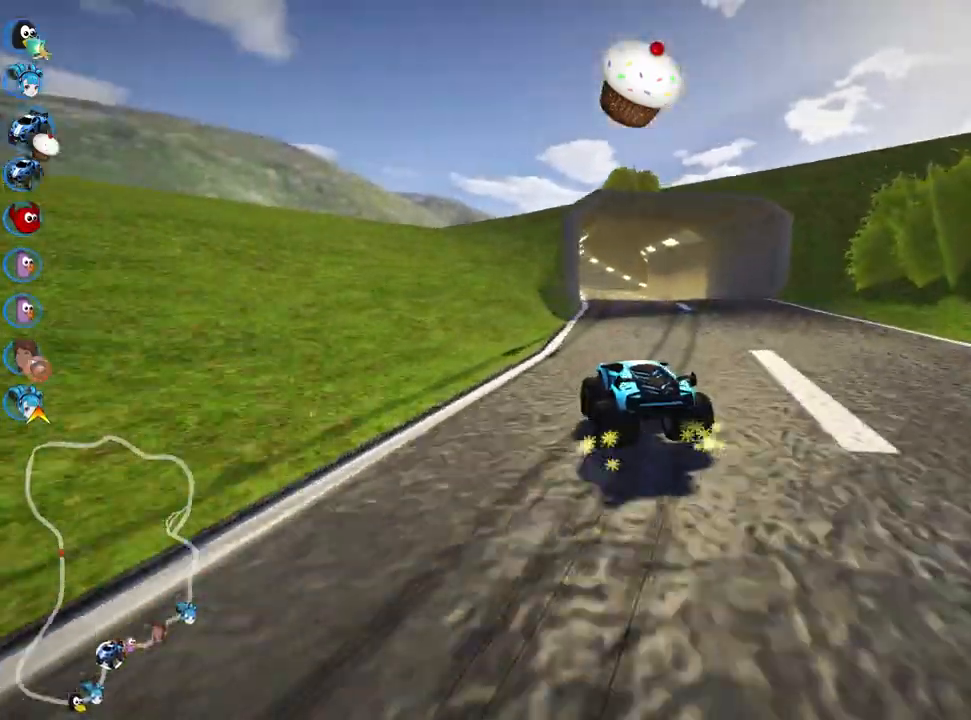
{"keys": ["right", "skid", "up"], "events": [[83, "right", "up"], [233, "right", "down"]]}
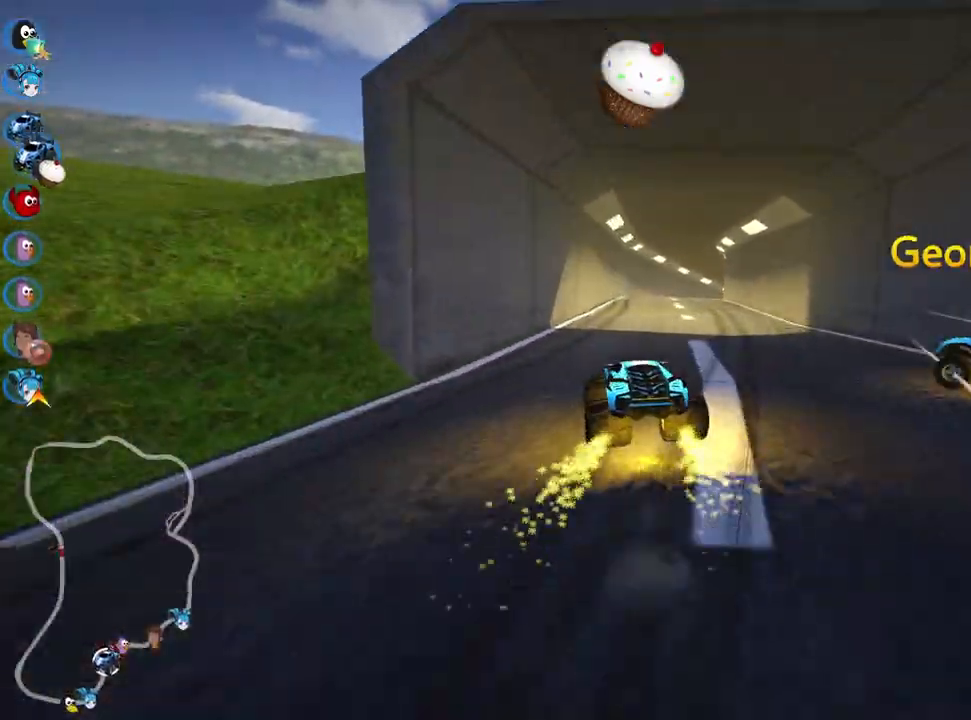
{"keys": ["up"], "events": [[250, "skid", "up"], [300, "nitro", "down"], [350, "right", "up"], [433, "nitro", "up"]]}
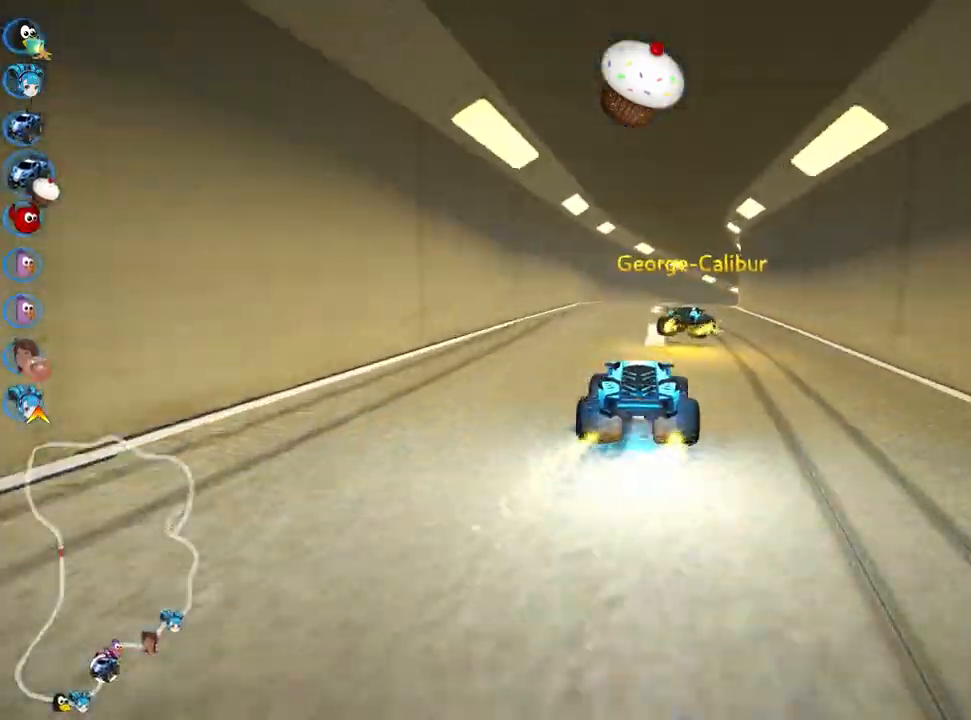
{"keys": ["skid", "up"], "events": [[500, "skid", "down"]]}
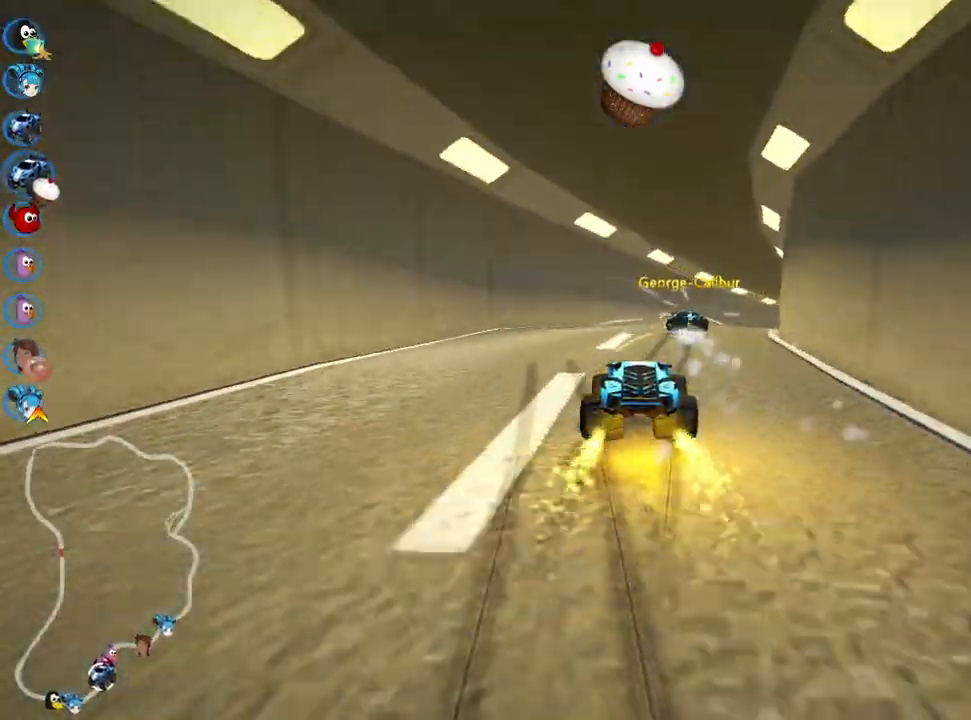
{"keys": ["skid", "up"], "events": [[17, "right", "down"], [183, "right", "up"], [217, "left", "down"], [433, "left", "up"]]}
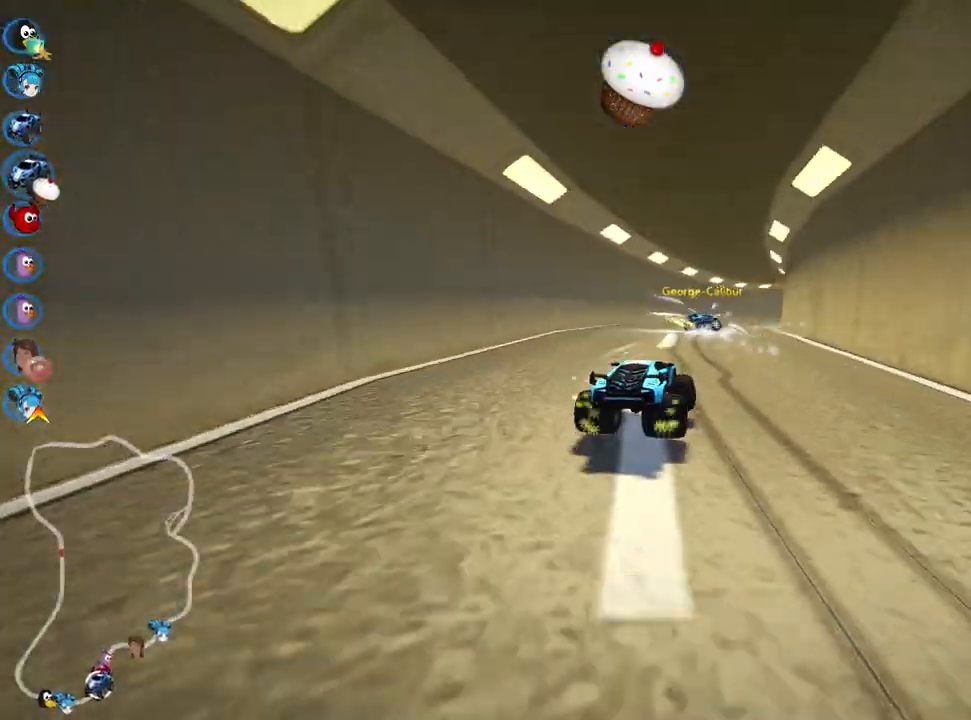
{"keys": ["skid", "up"], "events": [[100, "left", "down"], [400, "left", "up"]]}
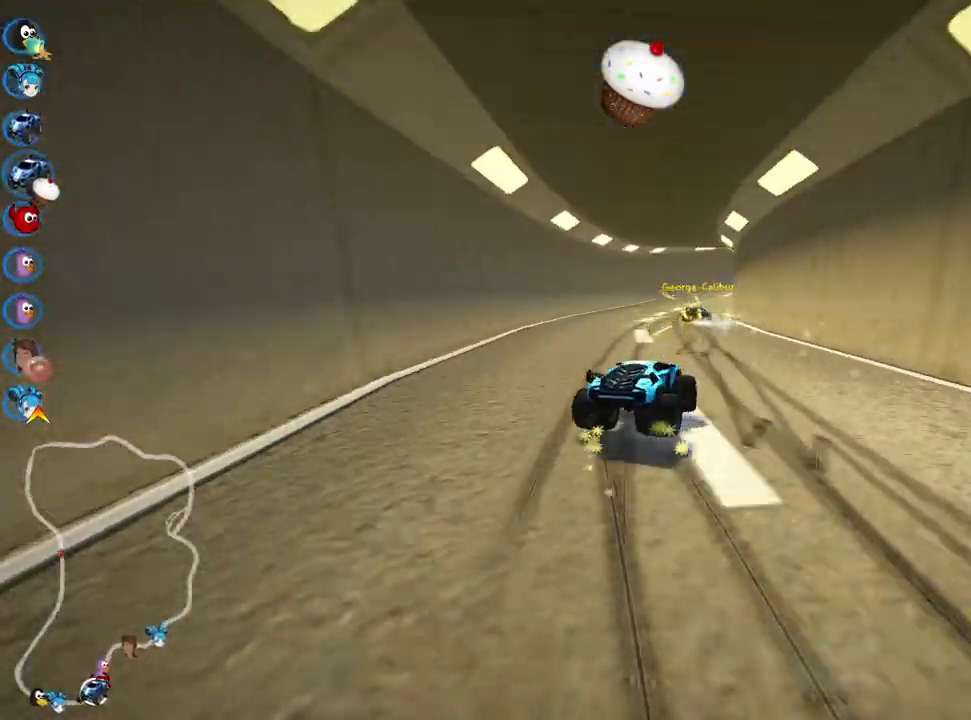
{"keys": ["left", "skid", "up"], "events": [[83, "left", "down"]]}
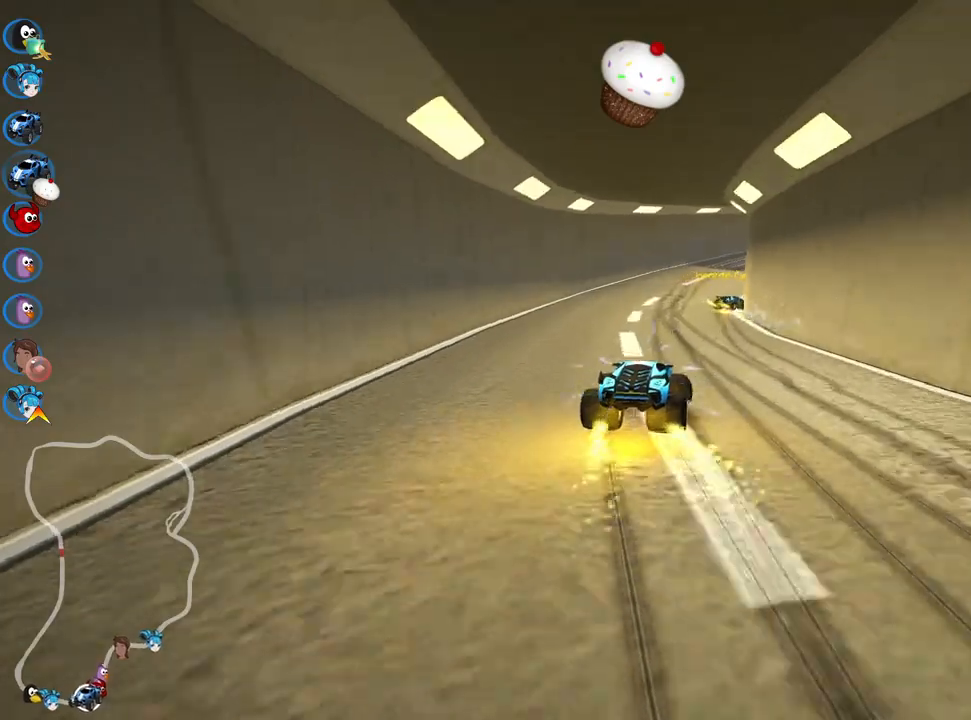
{"keys": ["skid", "up"], "events": [[17, "nitro", "down"], [117, "left", "up"], [133, "nitro", "up"]]}
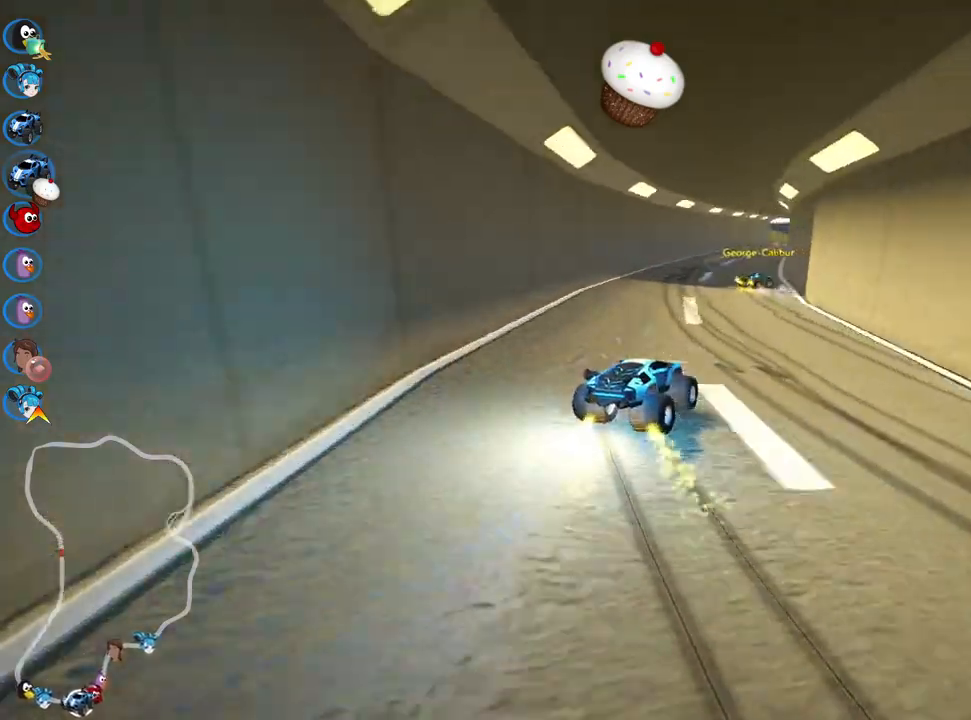
{"keys": ["left", "skid", "up"], "events": [[100, "right", "down"], [400, "left", "down"], [467, "right", "up"]]}
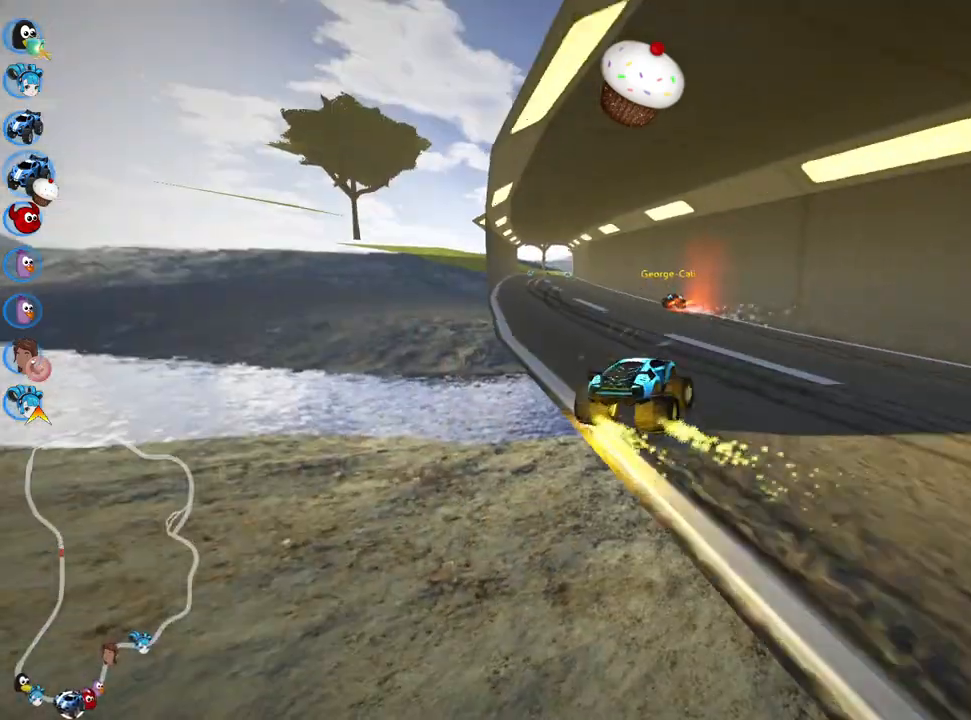
{"keys": ["left", "skid", "up"], "events": []}
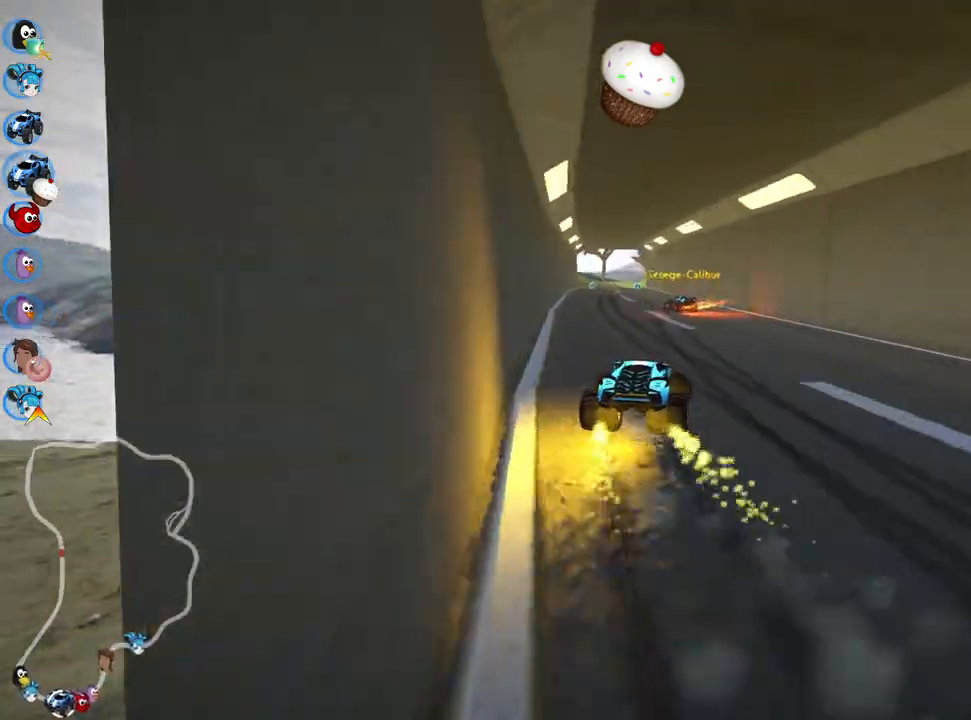
{"keys": ["up"], "events": [[300, "nitro", "down"], [333, "skid", "up"], [433, "left", "up"], [467, "nitro", "up"]]}
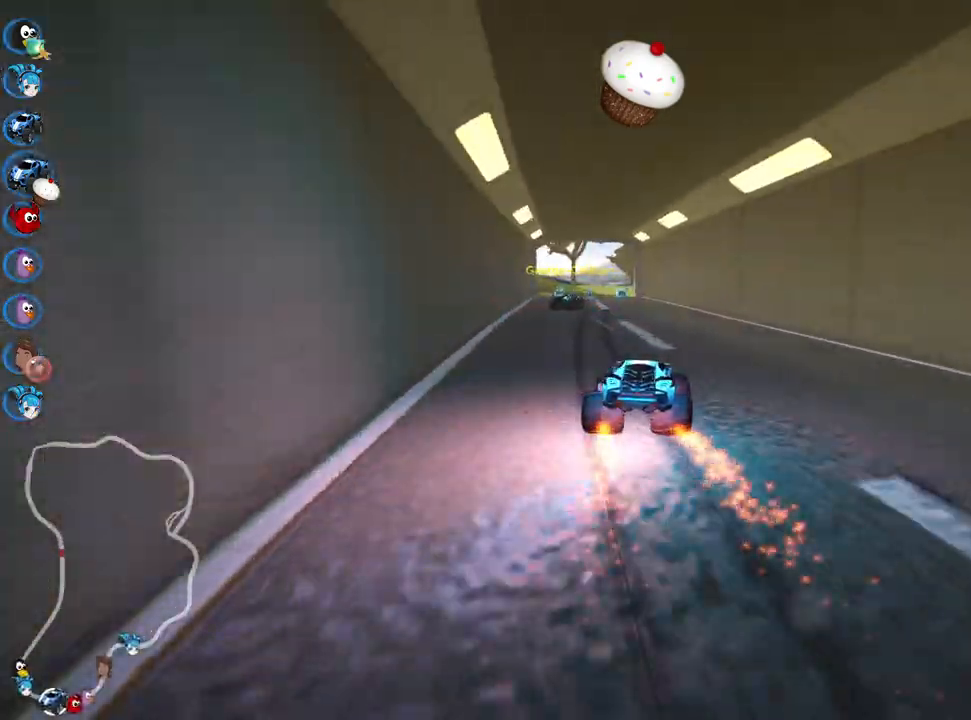
{"keys": ["left", "up"], "events": [[450, "left", "down"]]}
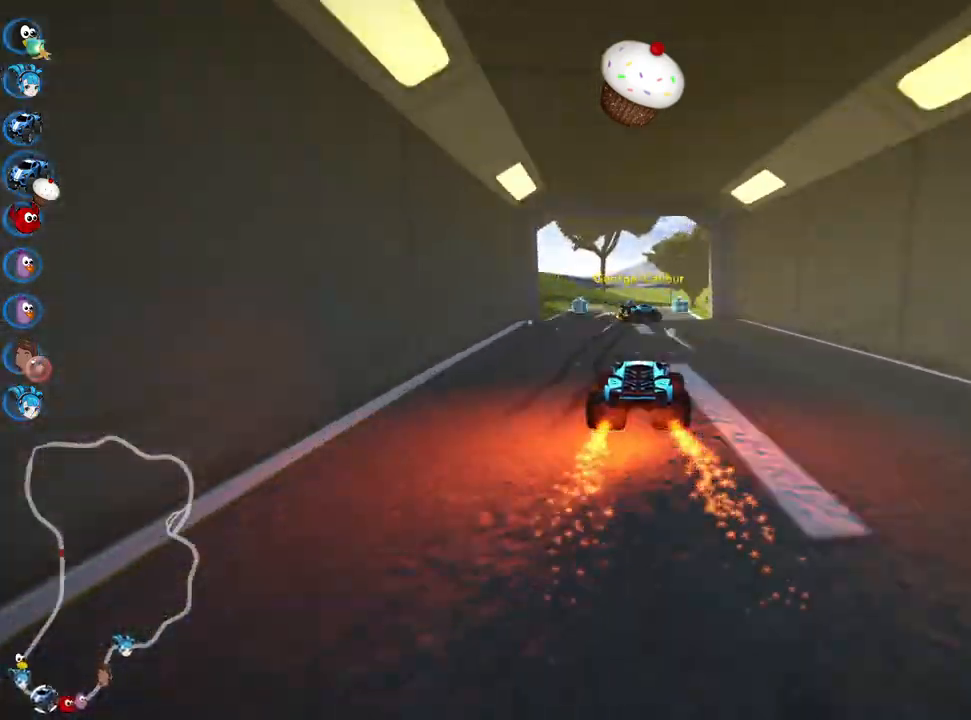
{"keys": ["left", "skid", "up"], "events": [[133, "left", "up"], [167, "skid", "down"], [183, "right", "down"], [367, "right", "up"], [383, "left", "down"]]}
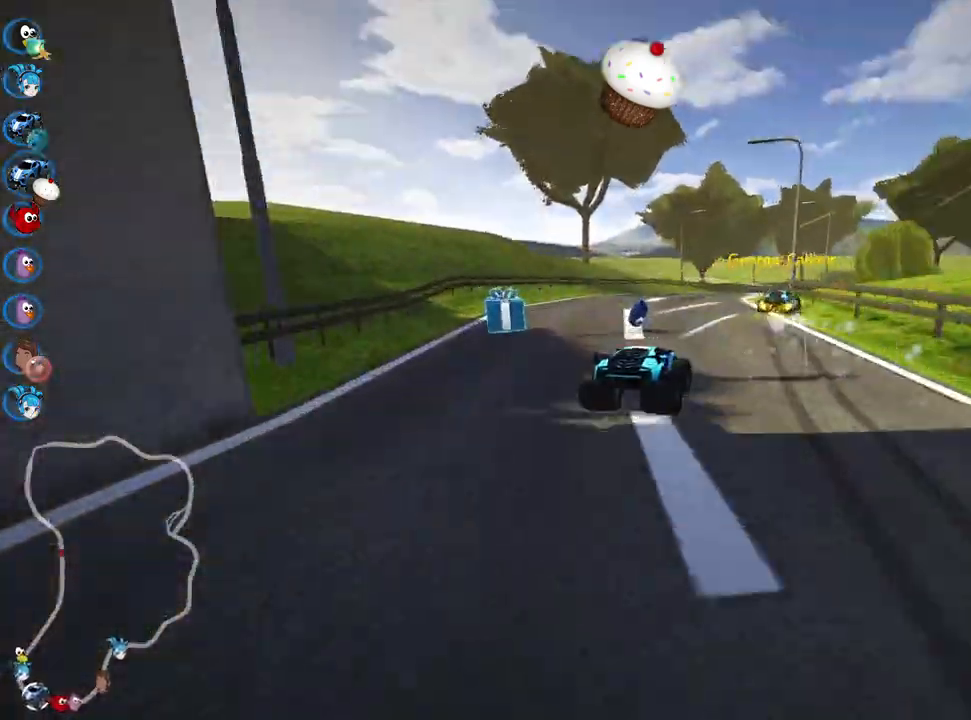
{"keys": ["skid", "up"], "events": [[133, "left", "up"], [167, "right", "down"], [250, "right", "up"]]}
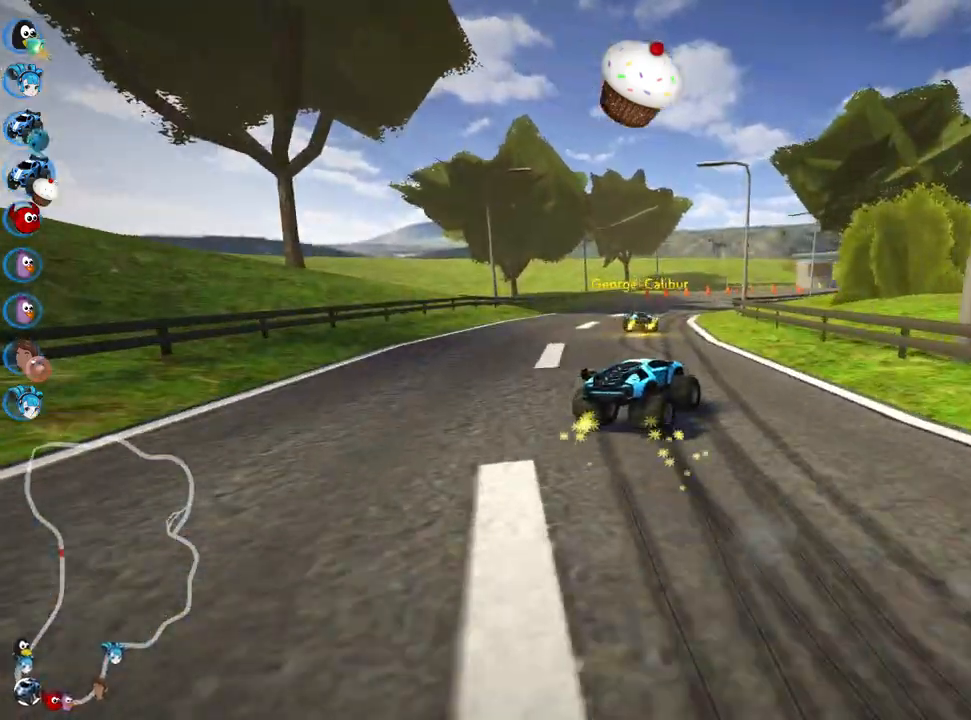
{"keys": ["right", "skid", "up"], "events": [[133, "right", "down"], [217, "nitro", "down"], [333, "nitro", "up"]]}